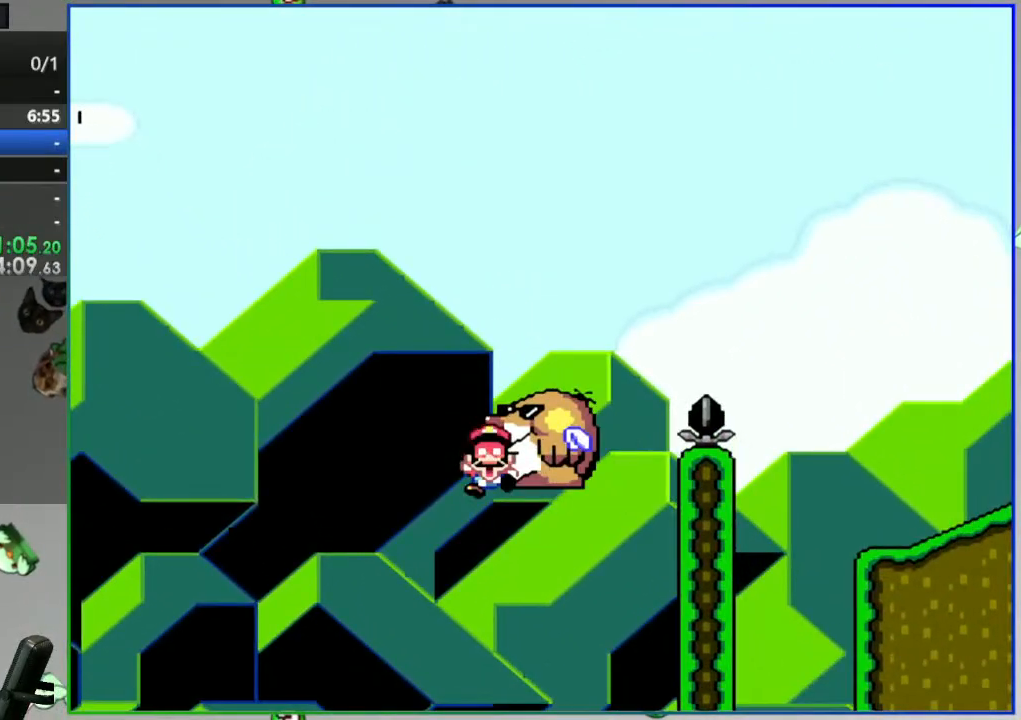
Gameplay with a controller (Nintendo layout); each line is a JSON object with the inputs held at the frame after it. "events" lists button and stick changes between this image and that frame as [ms after this image, input, new state], when the widget could be followed in between. Not read: DPAD_RIGHT L3 R3 START.
{"buttons": ["A"], "events": [[300, "A", "down"], [367, "A", "up"], [450, "A", "down"]]}
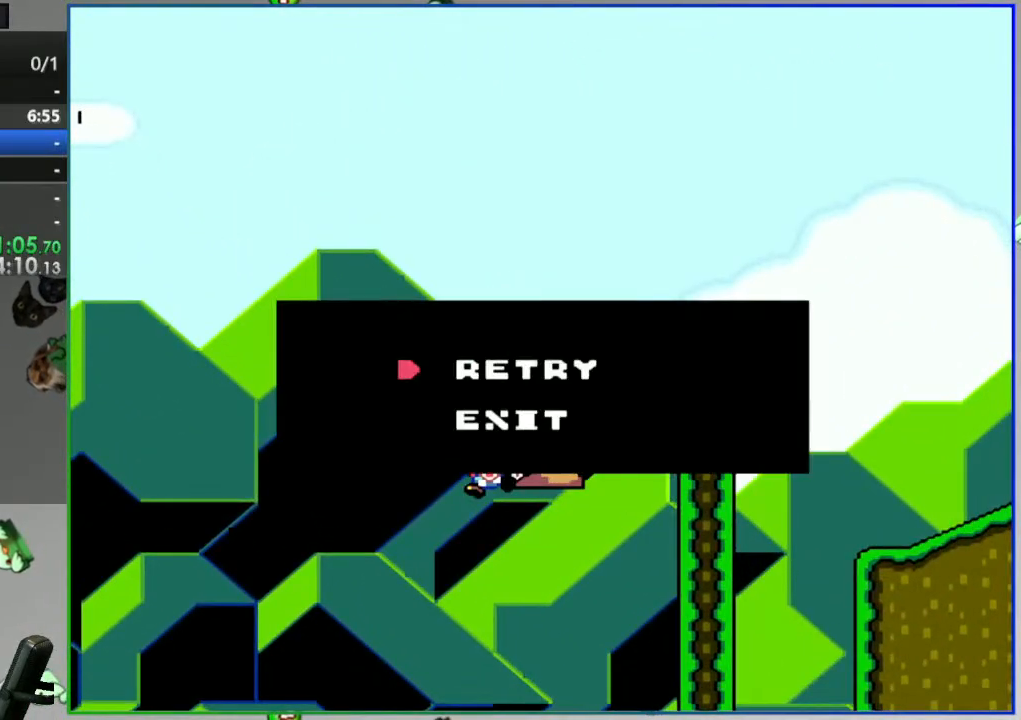
{"buttons": [], "events": [[33, "A", "up"], [67, "A", "down"], [167, "A", "up"]]}
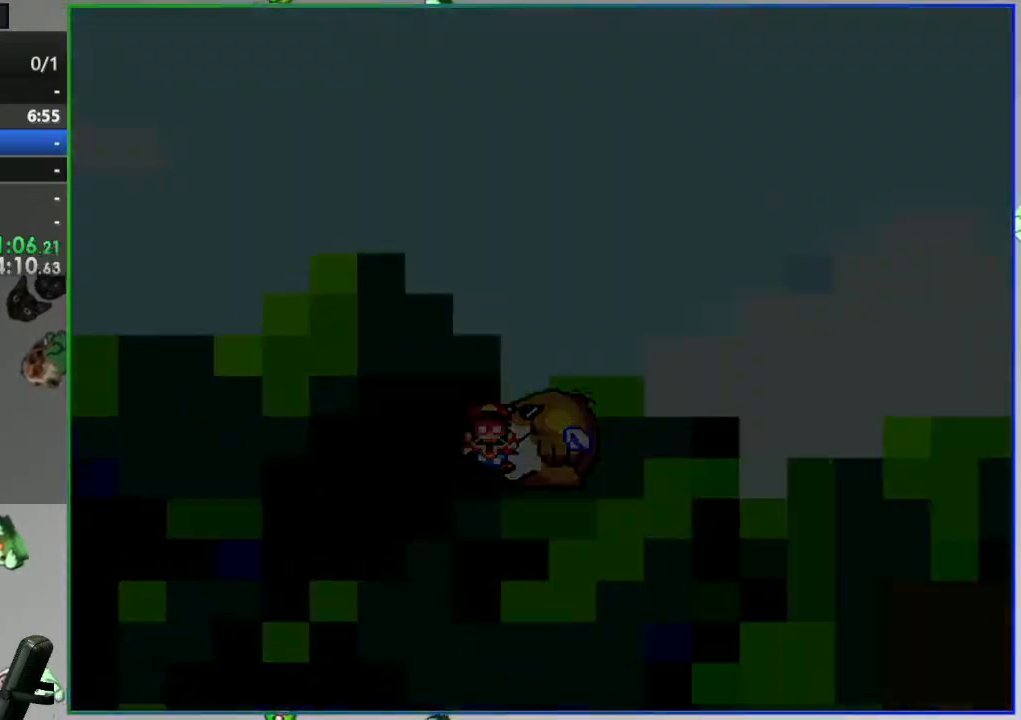
{"buttons": [], "events": []}
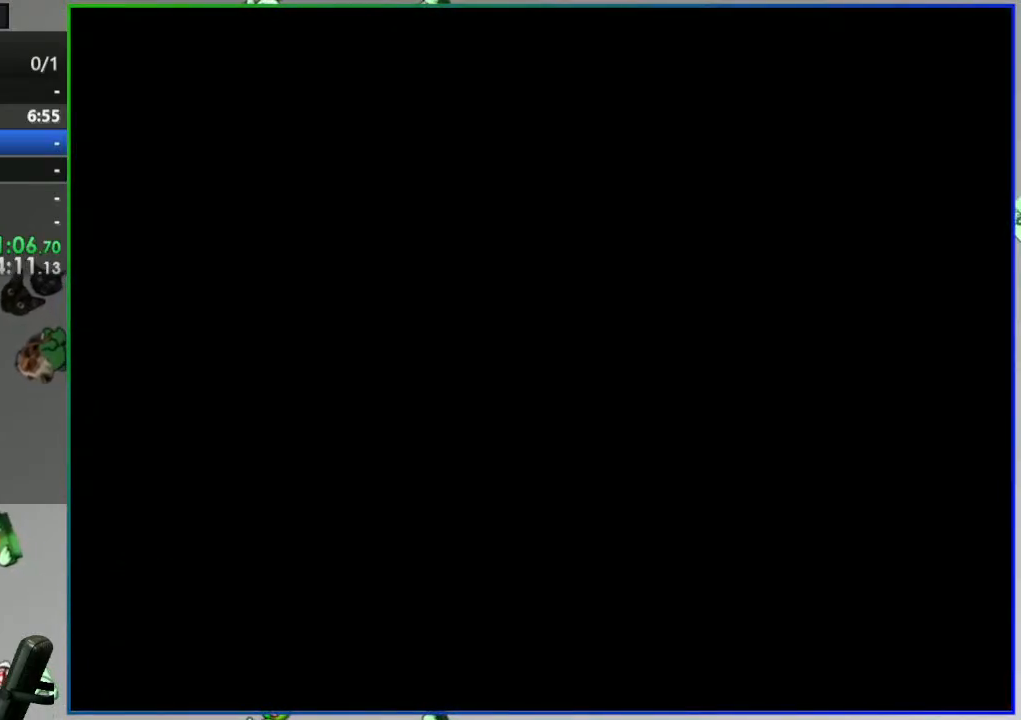
{"buttons": ["Y"], "events": [[117, "Y", "down"]]}
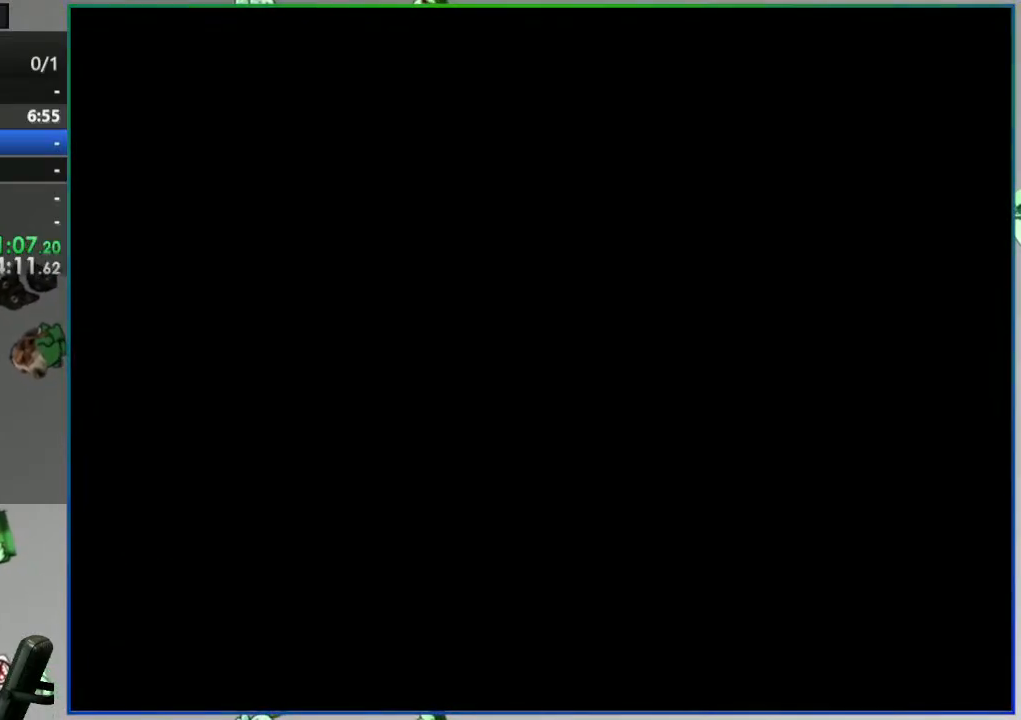
{"buttons": ["Y"], "events": []}
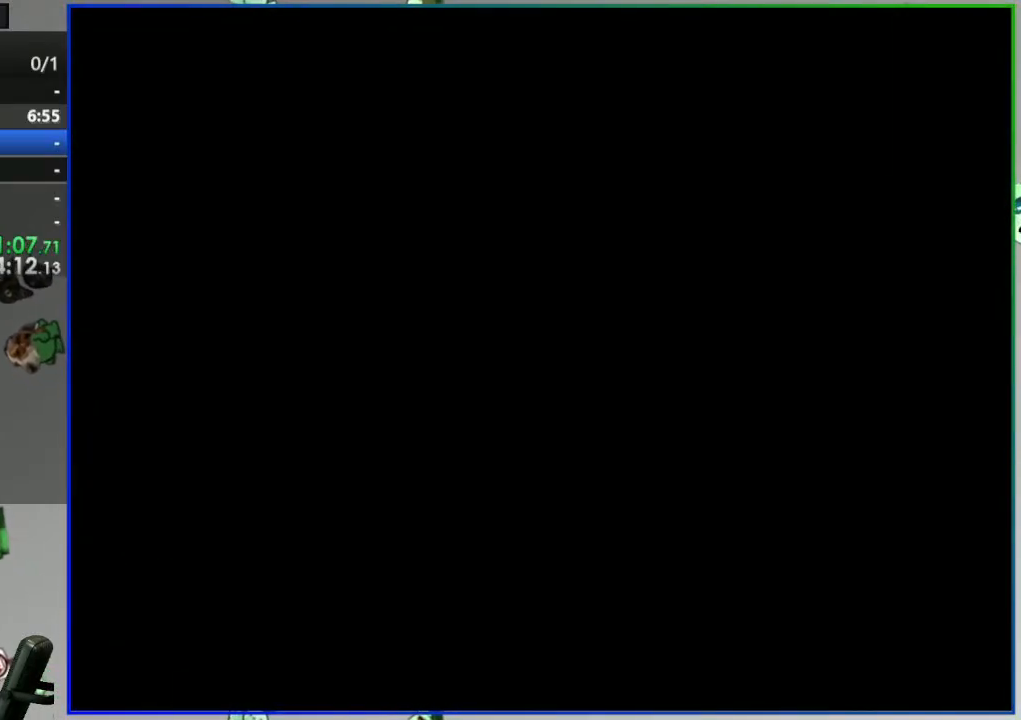
{"buttons": ["Y"], "events": []}